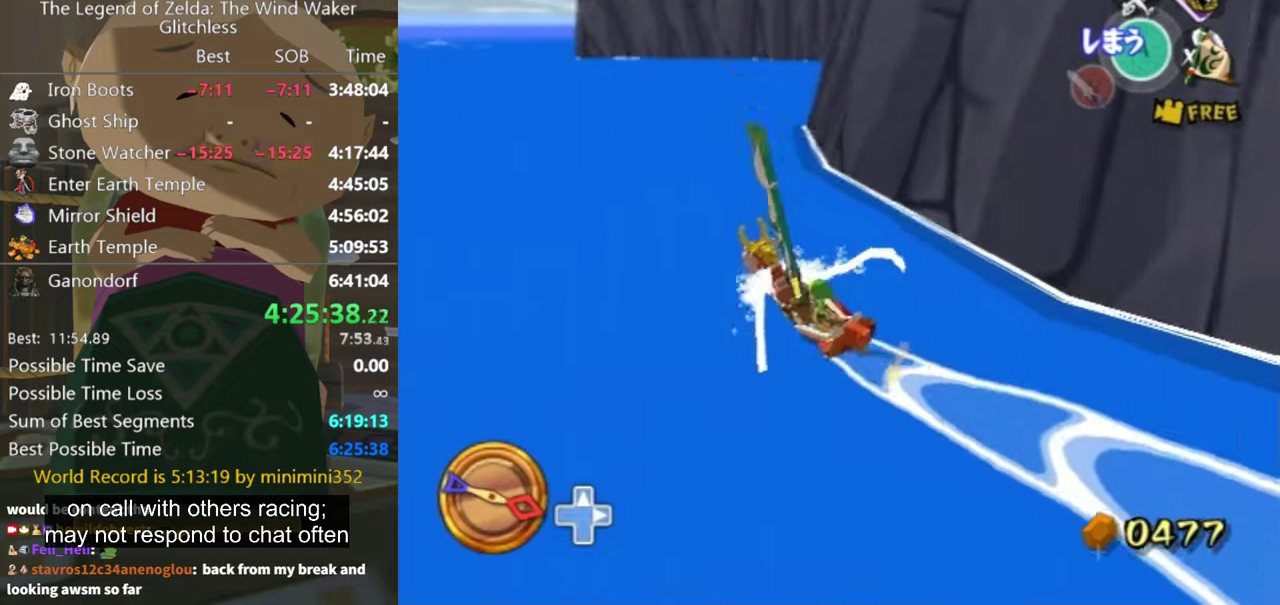
Gameplay with a controller (Nintendo layout); each line is a JSON object with the inputs held at the frame after it. "events" lists button and stick changes between this image and that frame as [ms after this image, input, new state], when the widget could be followed in between. Not read: L3 R3.
{"buttons": [], "left_stick": "center", "right_stick": "center", "events": [[100, "X", "up"], [133, "left_stick", "left"], [233, "right_stick", "down-left"], [400, "left_stick", "up-left"], [466, "left_stick", "center"], [466, "right_stick", "center"]]}
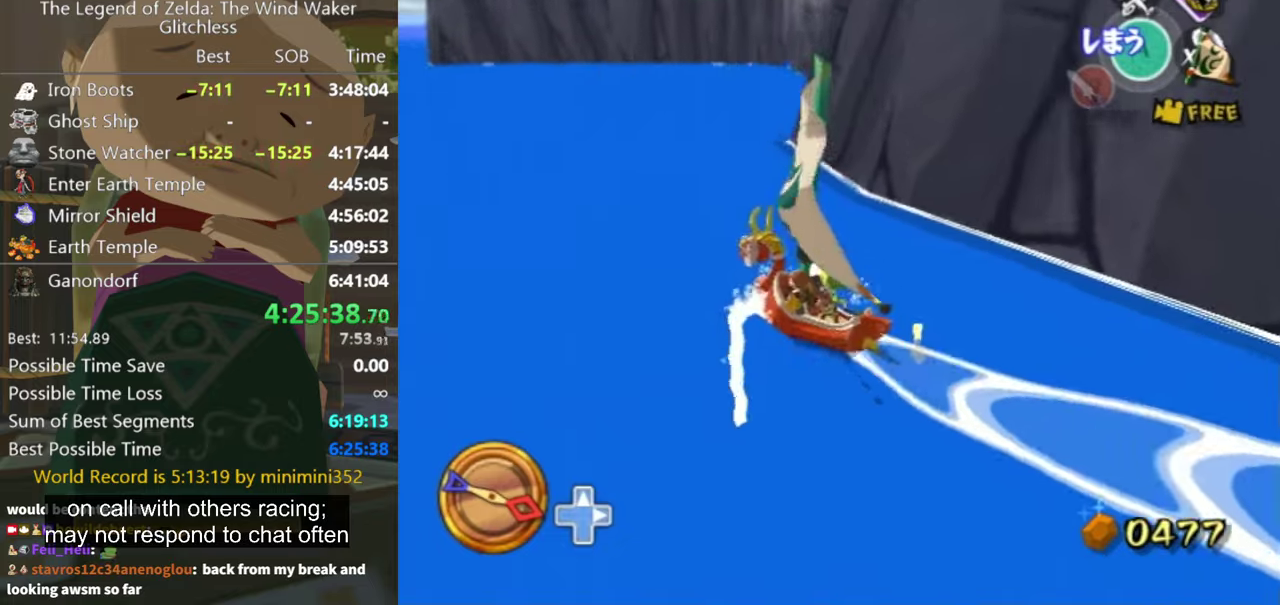
{"buttons": [], "left_stick": "center", "right_stick": "center", "events": [[233, "left_stick", "up-right"], [300, "left_stick", "right"], [333, "right_stick", "left"], [433, "left_stick", "center"], [466, "right_stick", "center"]]}
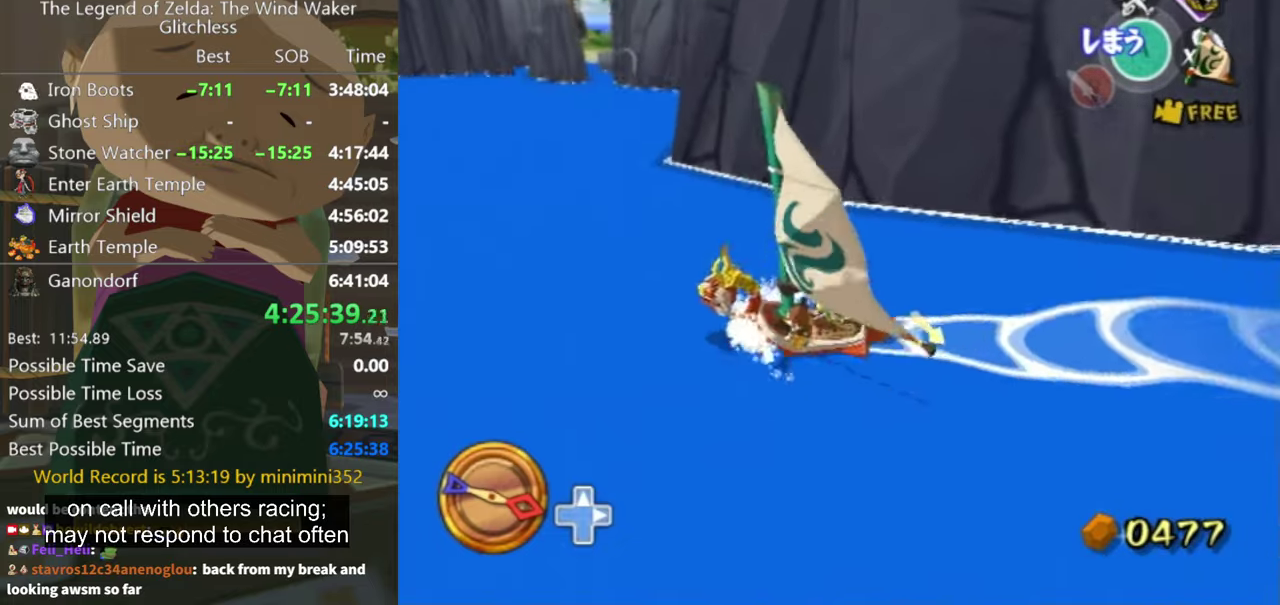
{"buttons": [], "left_stick": "up-left", "right_stick": "right", "events": [[233, "left_stick", "up-right"], [300, "left_stick", "right"], [400, "left_stick", "up"], [400, "right_stick", "right"], [466, "left_stick", "up-left"]]}
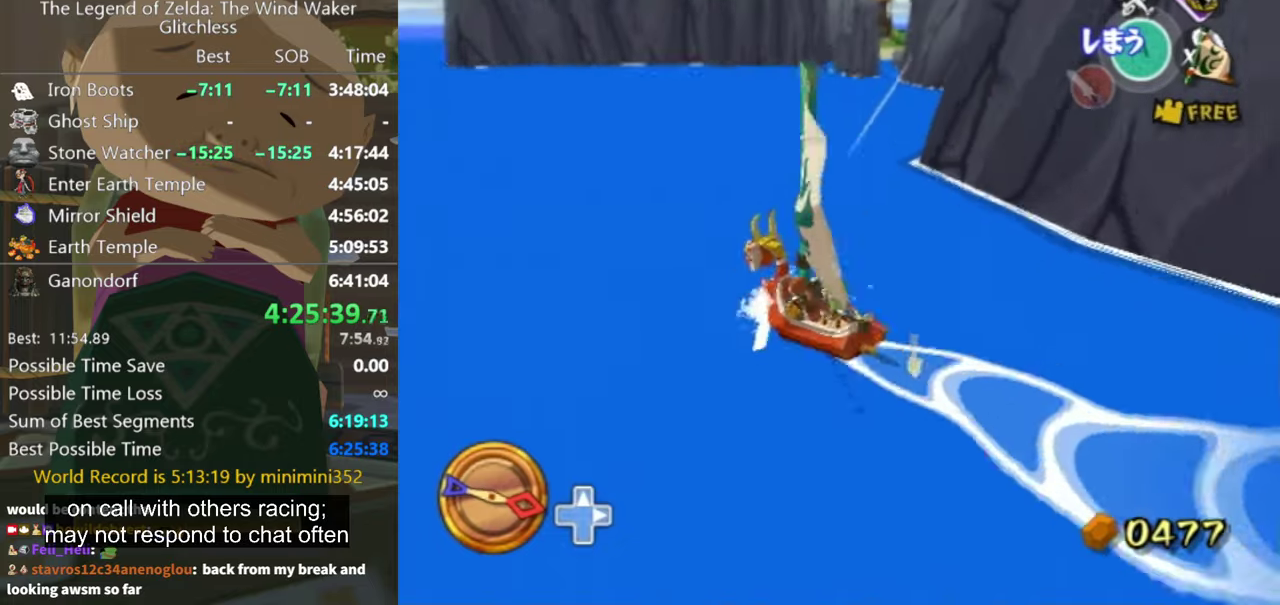
{"buttons": [], "left_stick": "center", "right_stick": "center", "events": [[33, "right_stick", "down-right"], [100, "left_stick", "center"], [100, "right_stick", "center"]]}
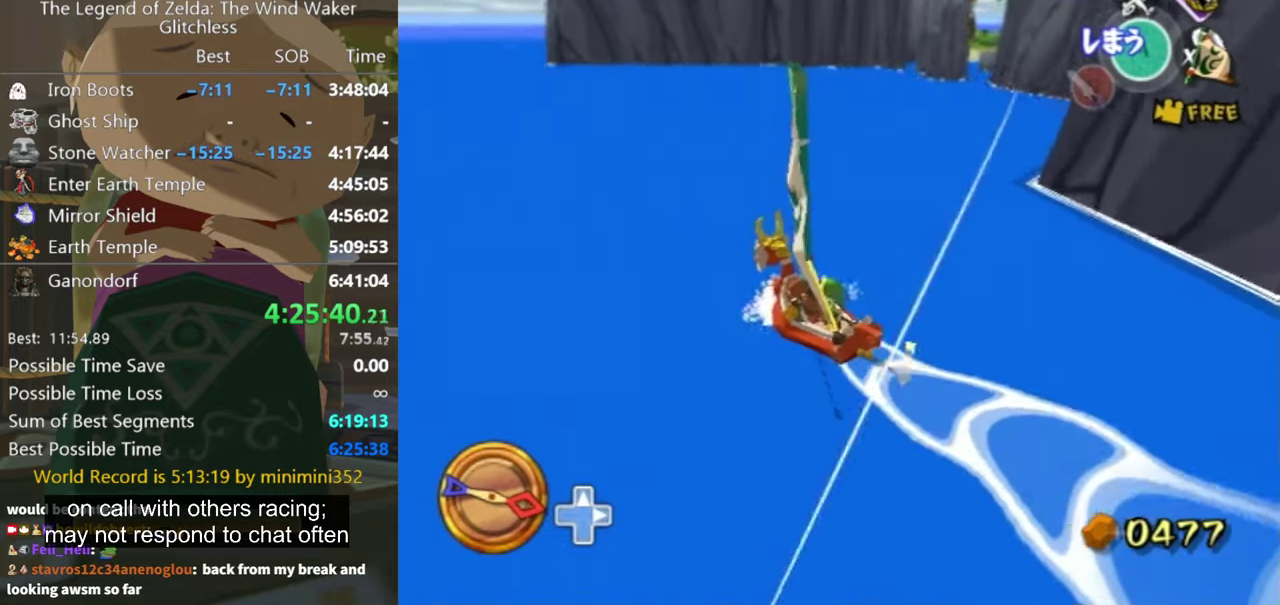
{"buttons": [], "left_stick": "center", "right_stick": "center", "events": [[66, "START", "down"], [166, "START", "up"]]}
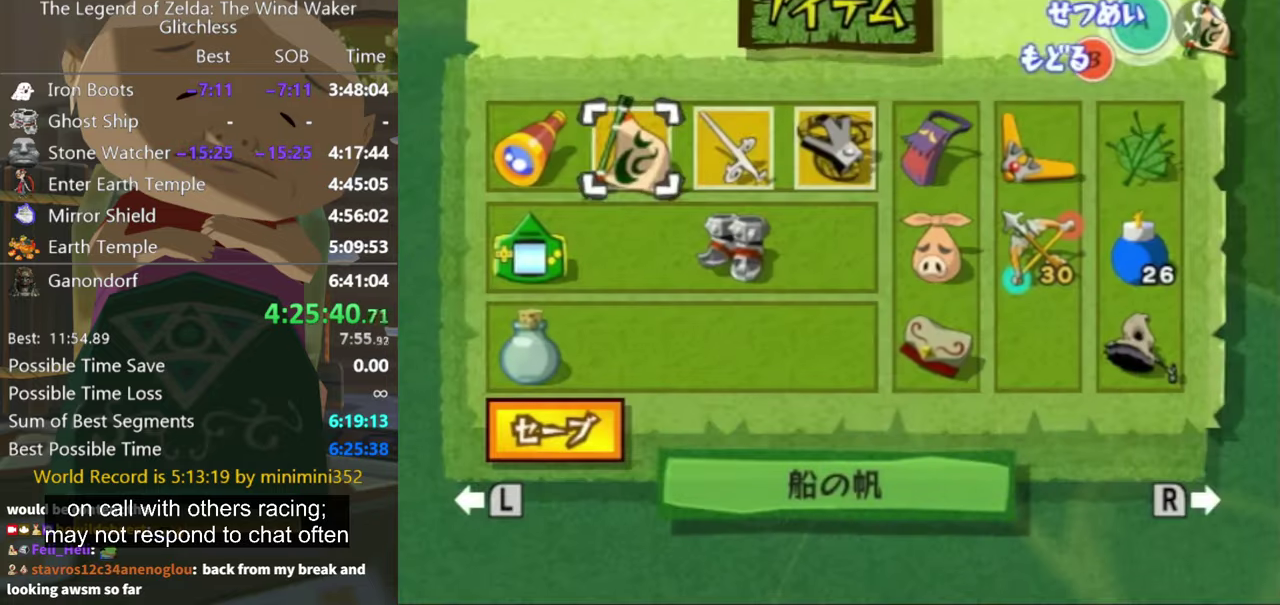
{"buttons": [], "left_stick": "center", "right_stick": "center", "events": []}
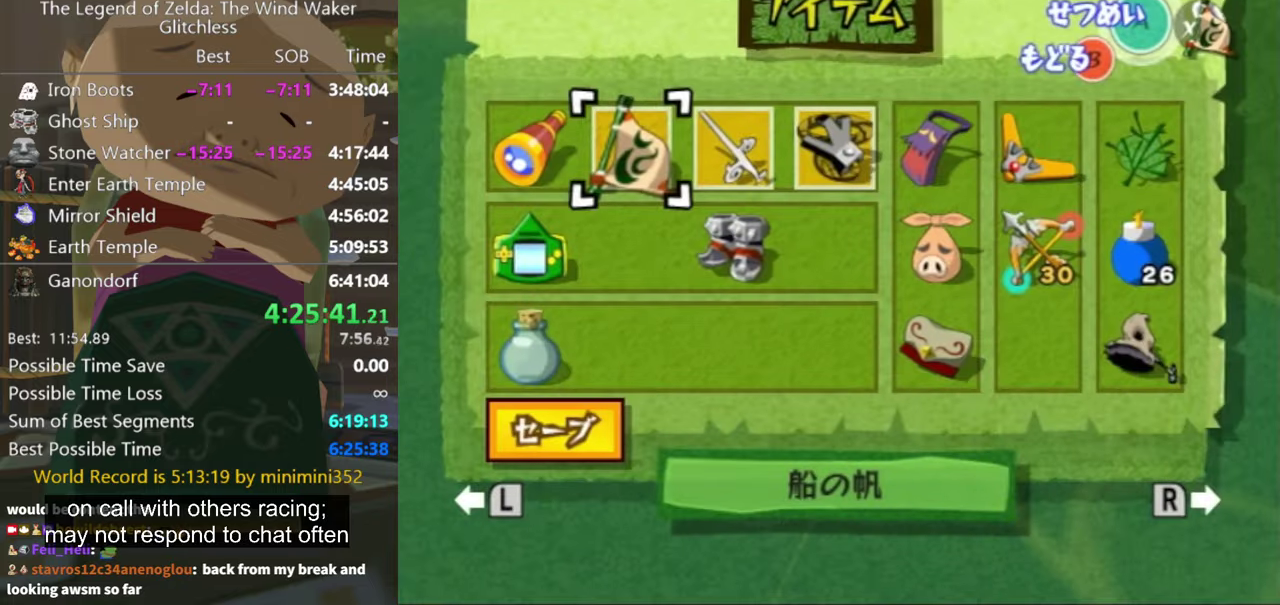
{"buttons": [], "left_stick": "center", "right_stick": "center", "events": []}
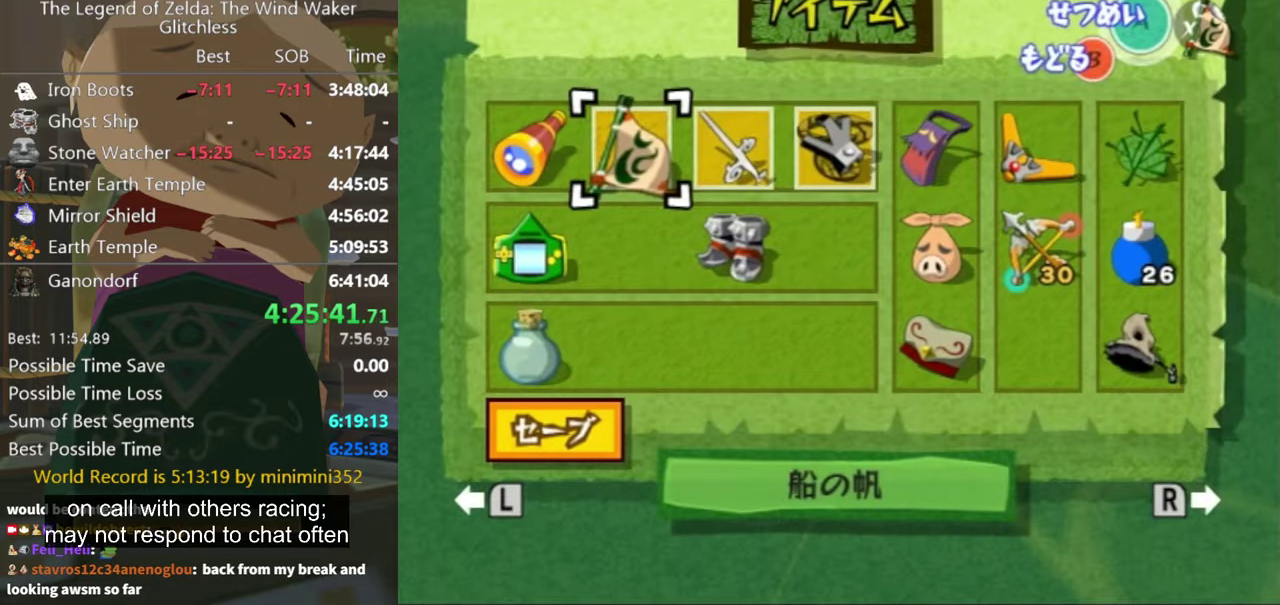
{"buttons": [], "left_stick": "center", "right_stick": "center", "events": [[200, "B", "down"], [333, "B", "up"]]}
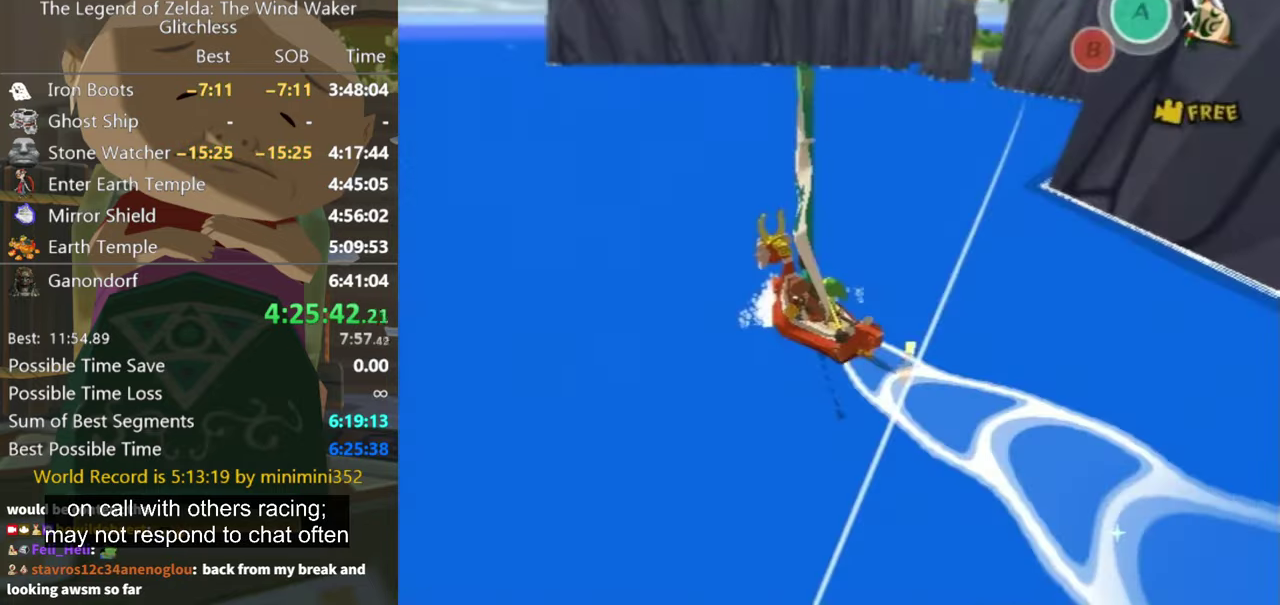
{"buttons": [], "left_stick": "center", "right_stick": "center", "events": [[100, "DPAD_UP", "down"], [200, "DPAD_UP", "up"]]}
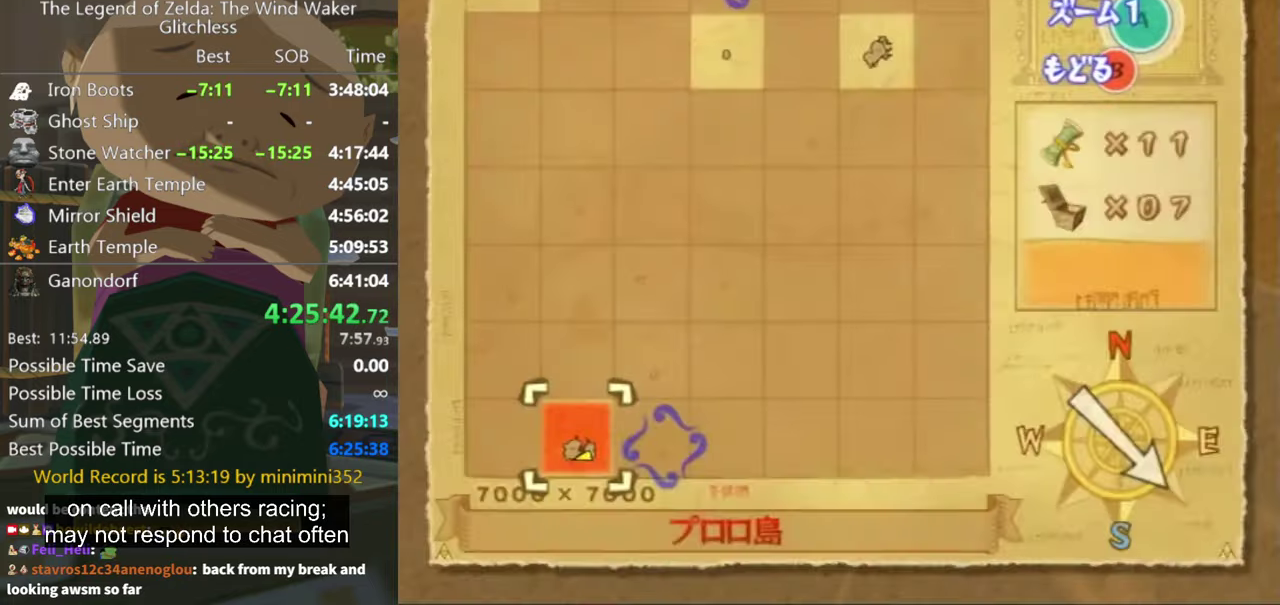
{"buttons": [], "left_stick": "center", "right_stick": "center", "events": [[133, "Y", "down"], [300, "Y", "up"]]}
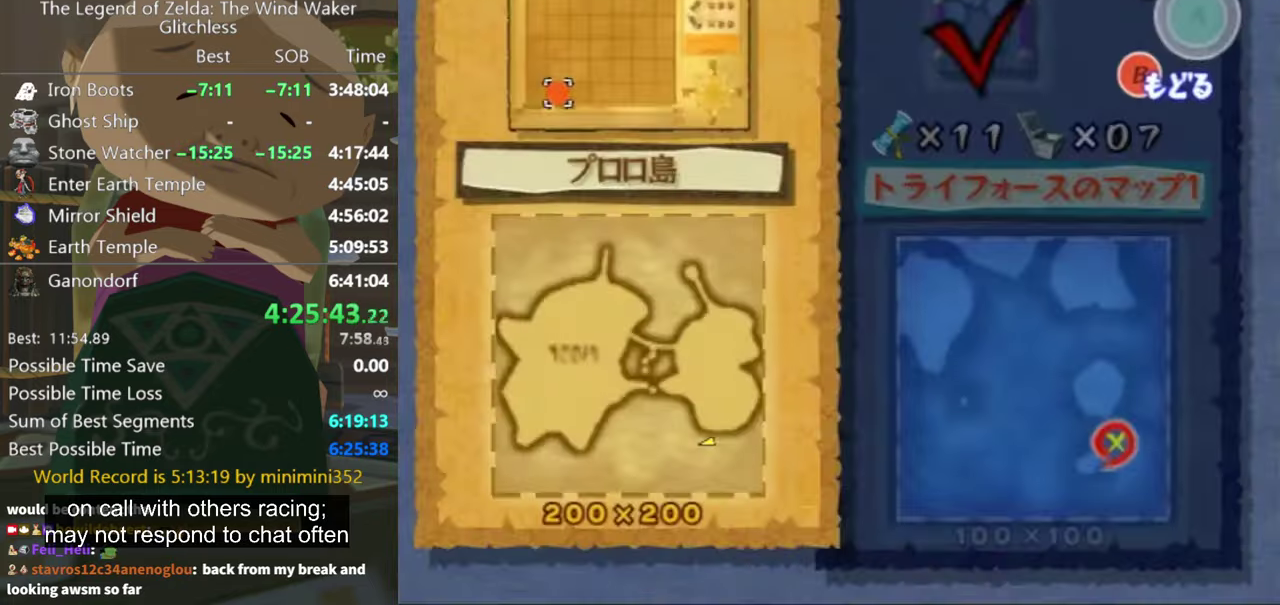
{"buttons": [], "left_stick": "right", "right_stick": "center", "events": [[100, "R1", "down"], [267, "R1", "up"], [400, "left_stick", "right"]]}
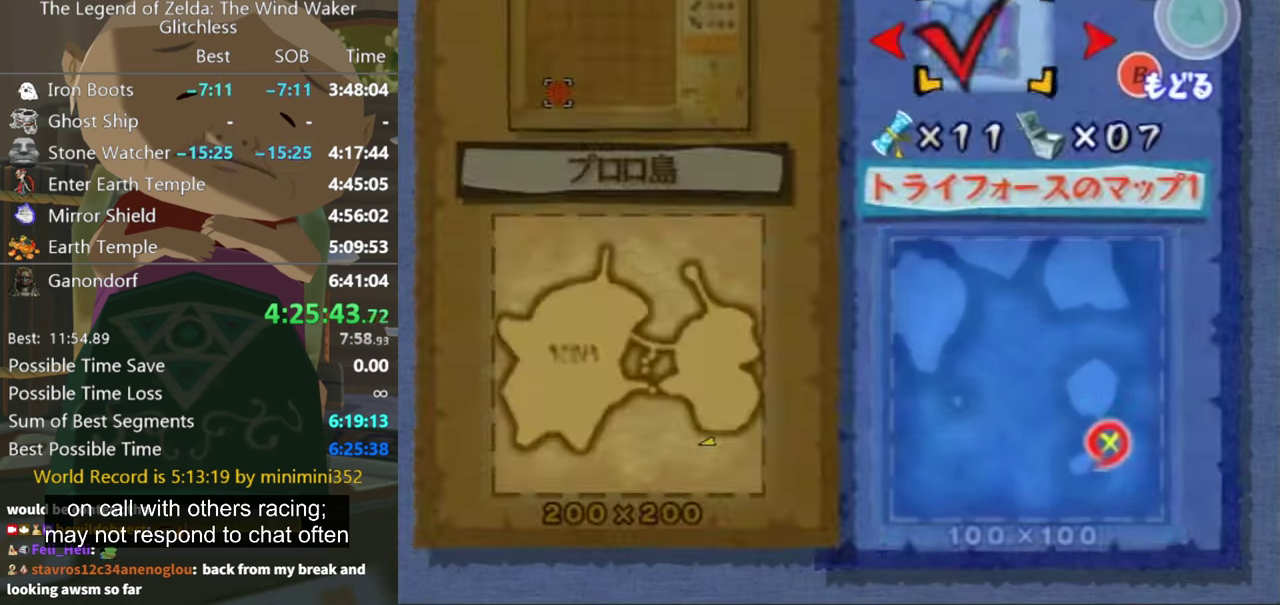
{"buttons": [], "left_stick": "center", "right_stick": "center", "events": [[267, "left_stick", "center"], [334, "left_stick", "right"], [500, "left_stick", "center"]]}
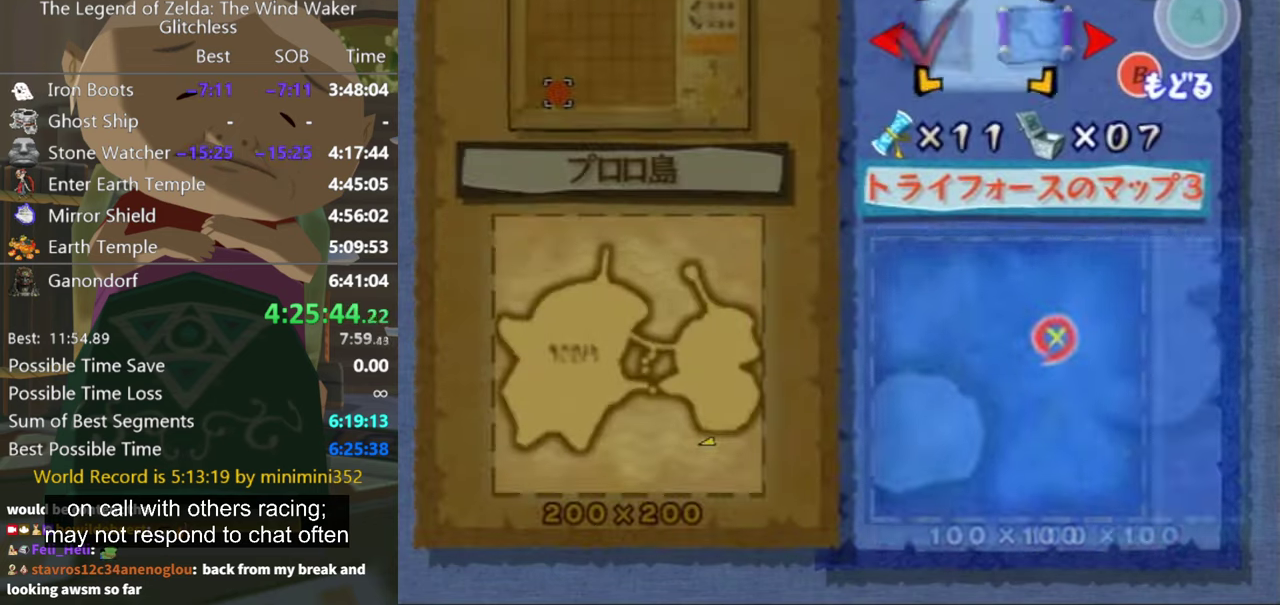
{"buttons": [], "left_stick": "center", "right_stick": "center", "events": []}
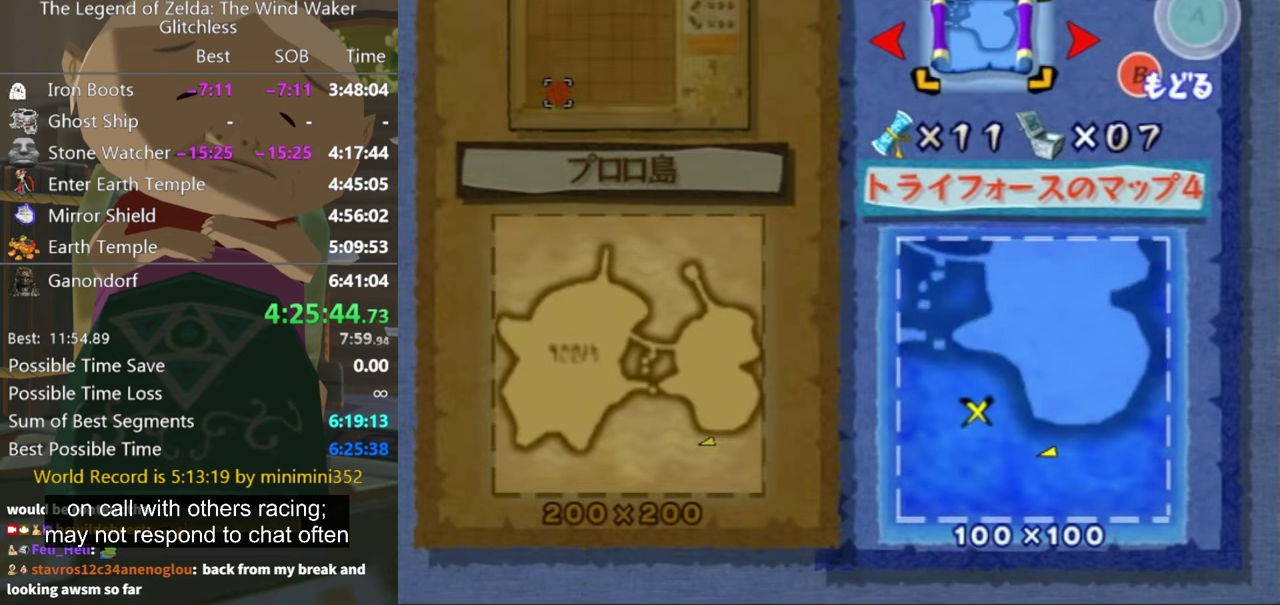
{"buttons": [], "left_stick": "center", "right_stick": "center", "events": [[367, "B", "down"], [434, "B", "up"]]}
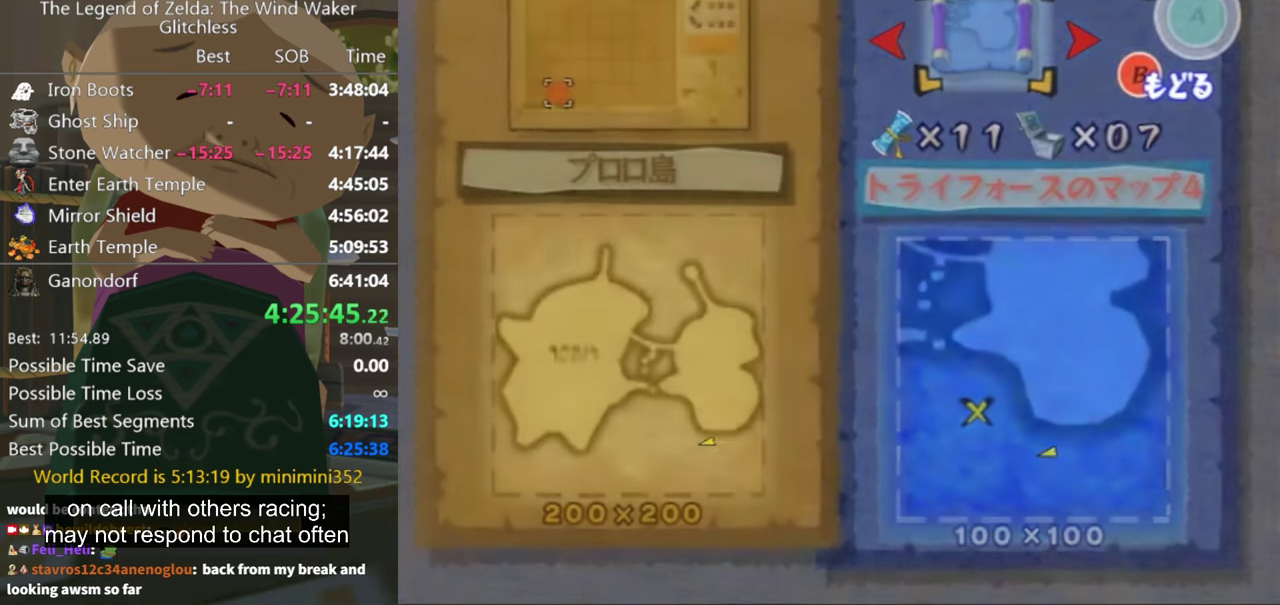
{"buttons": [], "left_stick": "right", "right_stick": "center", "events": [[34, "left_stick", "right"]]}
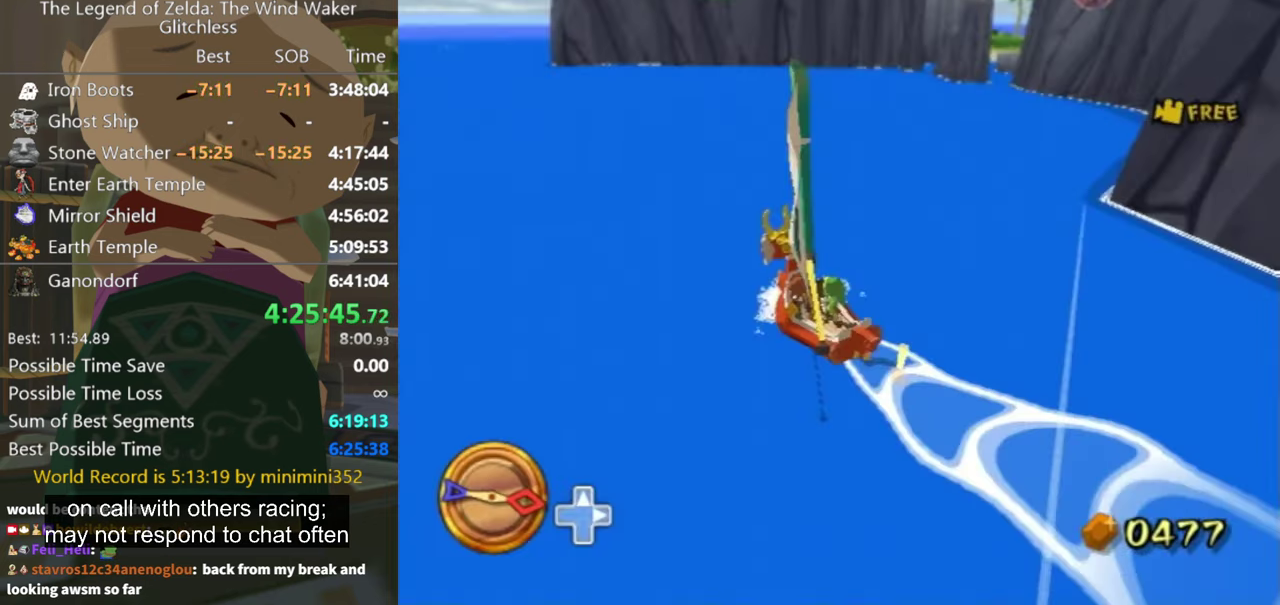
{"buttons": [], "left_stick": "right", "right_stick": "center", "events": []}
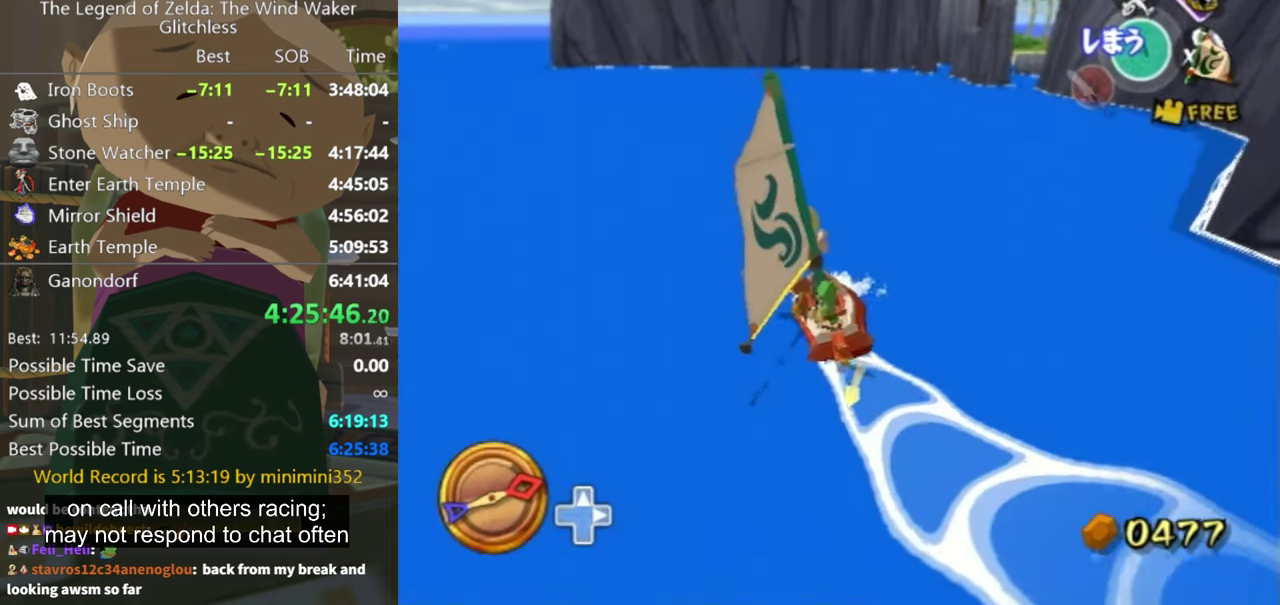
{"buttons": [], "left_stick": "center", "right_stick": "center", "events": [[67, "left_stick", "down-left"], [234, "left_stick", "down"], [467, "left_stick", "center"]]}
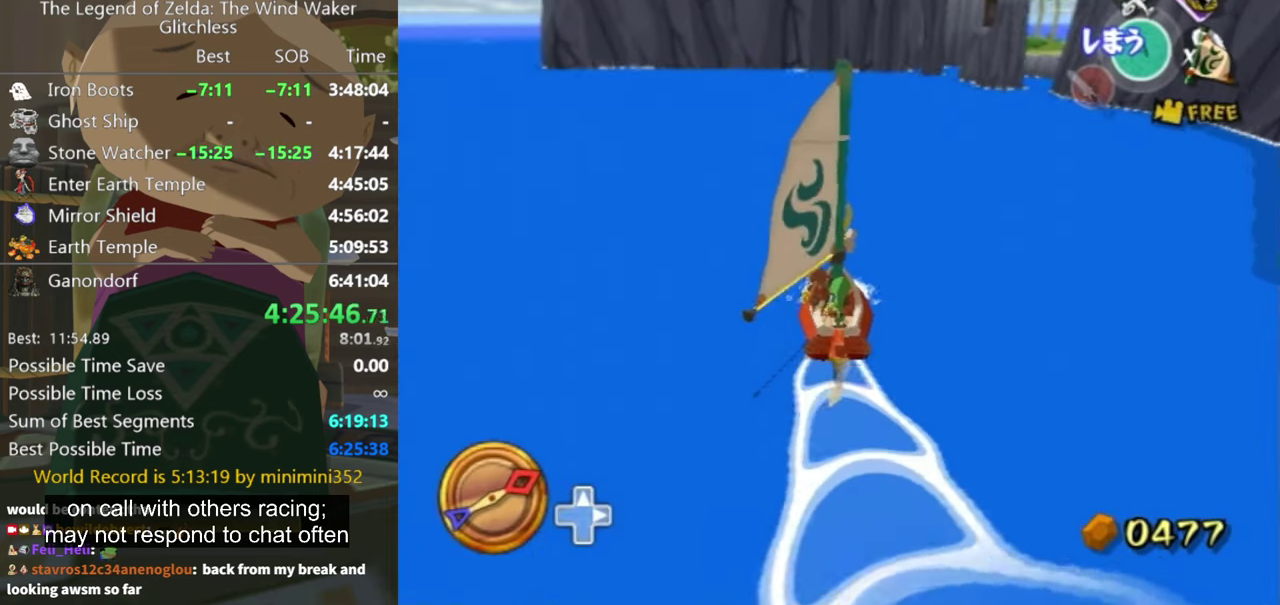
{"buttons": [], "left_stick": "right", "right_stick": "center", "events": [[234, "right_stick", "left"], [334, "right_stick", "center"], [367, "left_stick", "up-right"], [434, "left_stick", "right"]]}